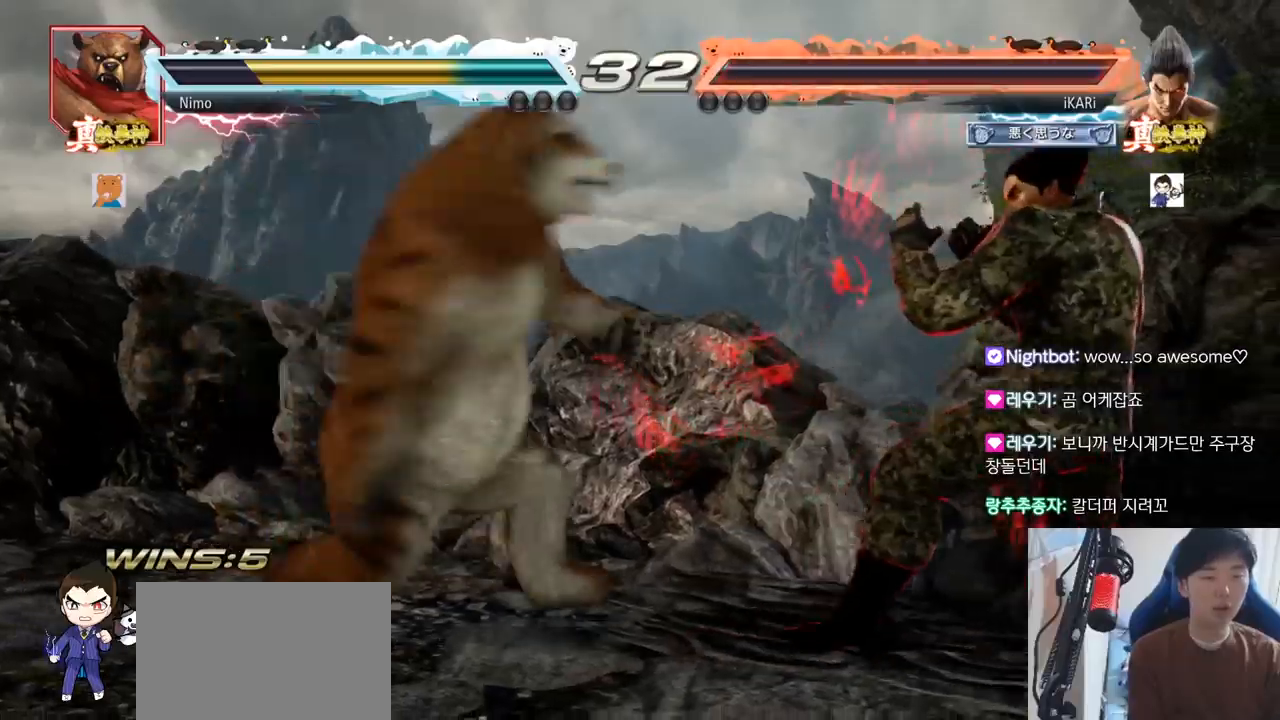
Gameplay with a controller (arcade stick); each line is a JSON object with the inputs held at the frame after it (dt_ms = milliseconds from this image to that frame). "events" lists button and stick changes between this image and that frame as [ms after this image, input, new state], when the widget could be followed in between. Not read: L3 R3.
{"dt_ms": 501, "buttons": ["CIRCLE", "SQUARE"], "left_stick": "up"}
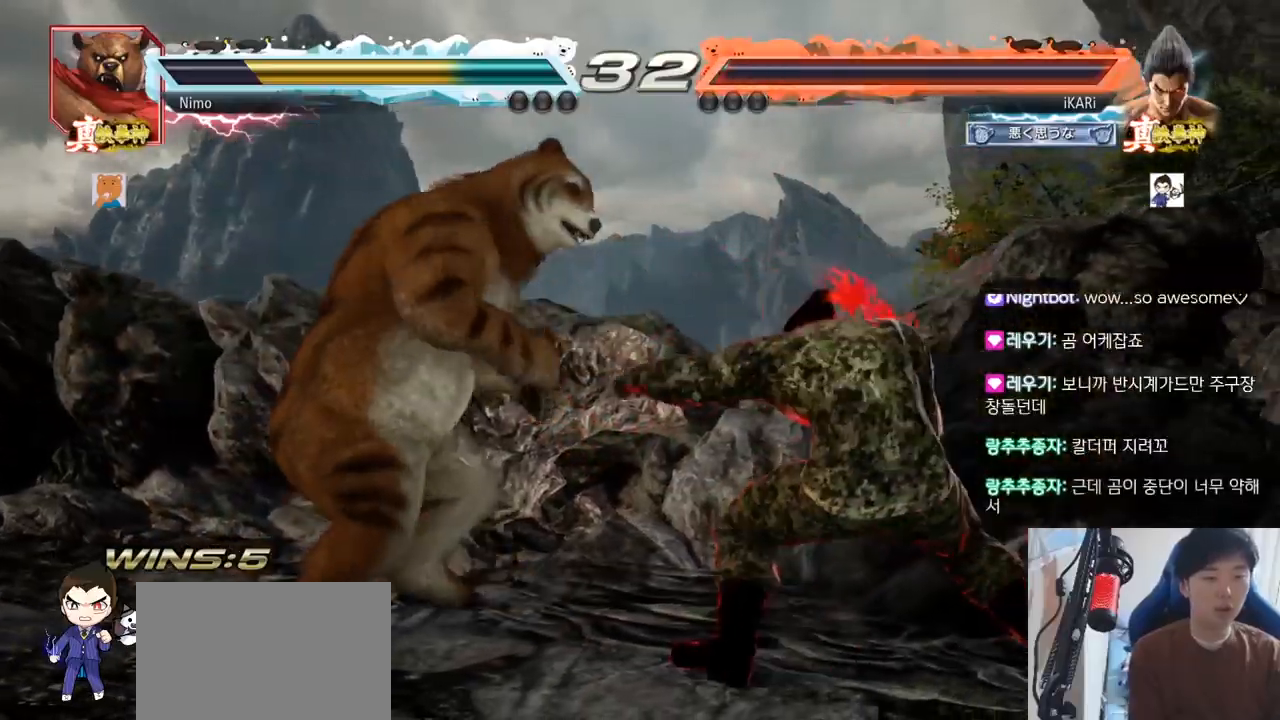
{"dt_ms": 500, "buttons": [], "left_stick": "right", "events": [[150, "left_stick", "center"], [167, "CIRCLE", "up"], [167, "SQUARE", "up"], [250, "left_stick", "right"], [300, "left_stick", "center"], [384, "left_stick", "right"]]}
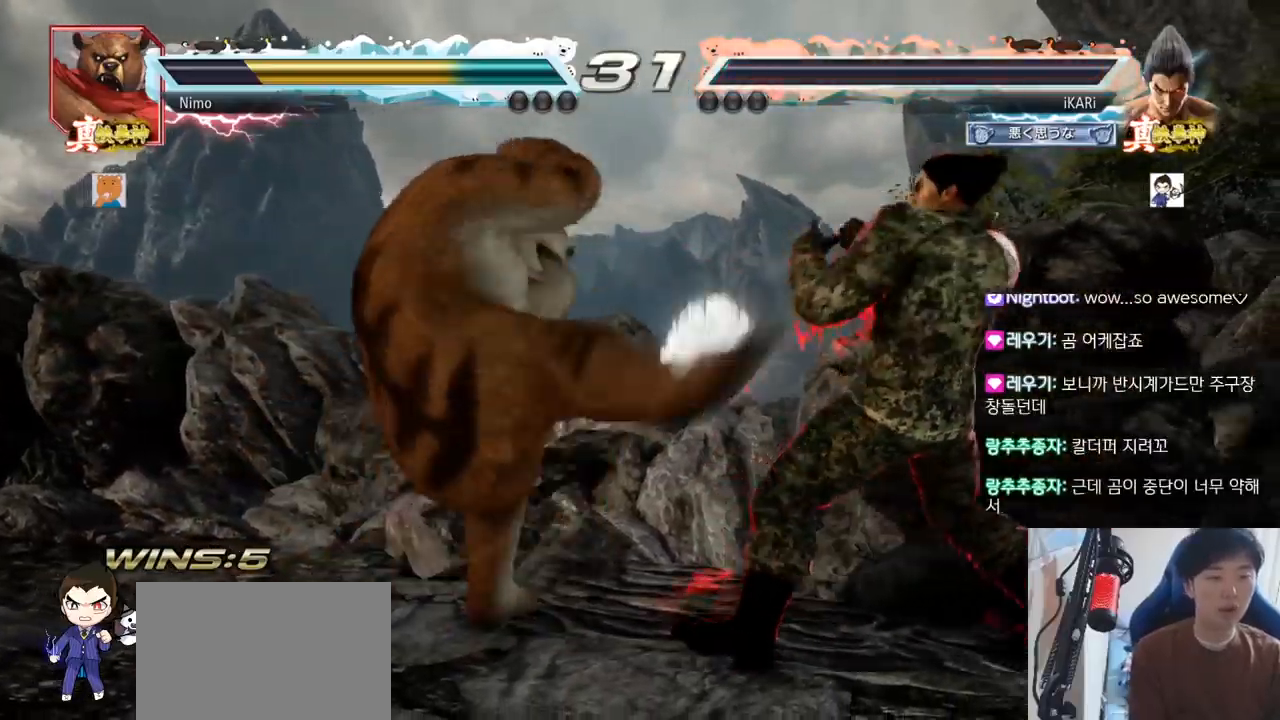
{"dt_ms": 501, "buttons": [], "left_stick": "right", "events": [[167, "left_stick", "center"], [351, "left_stick", "right"]]}
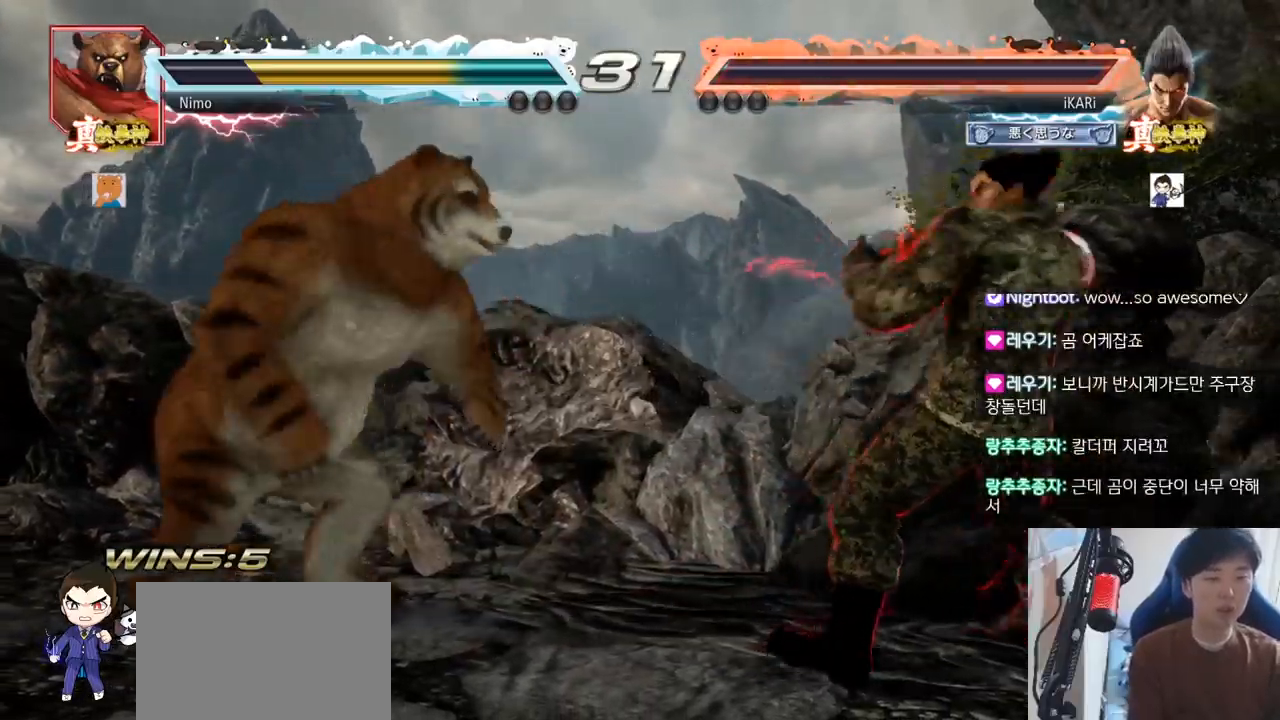
{"dt_ms": 500, "buttons": [], "left_stick": "right", "events": [[150, "left_stick", "center"], [417, "left_stick", "right"]]}
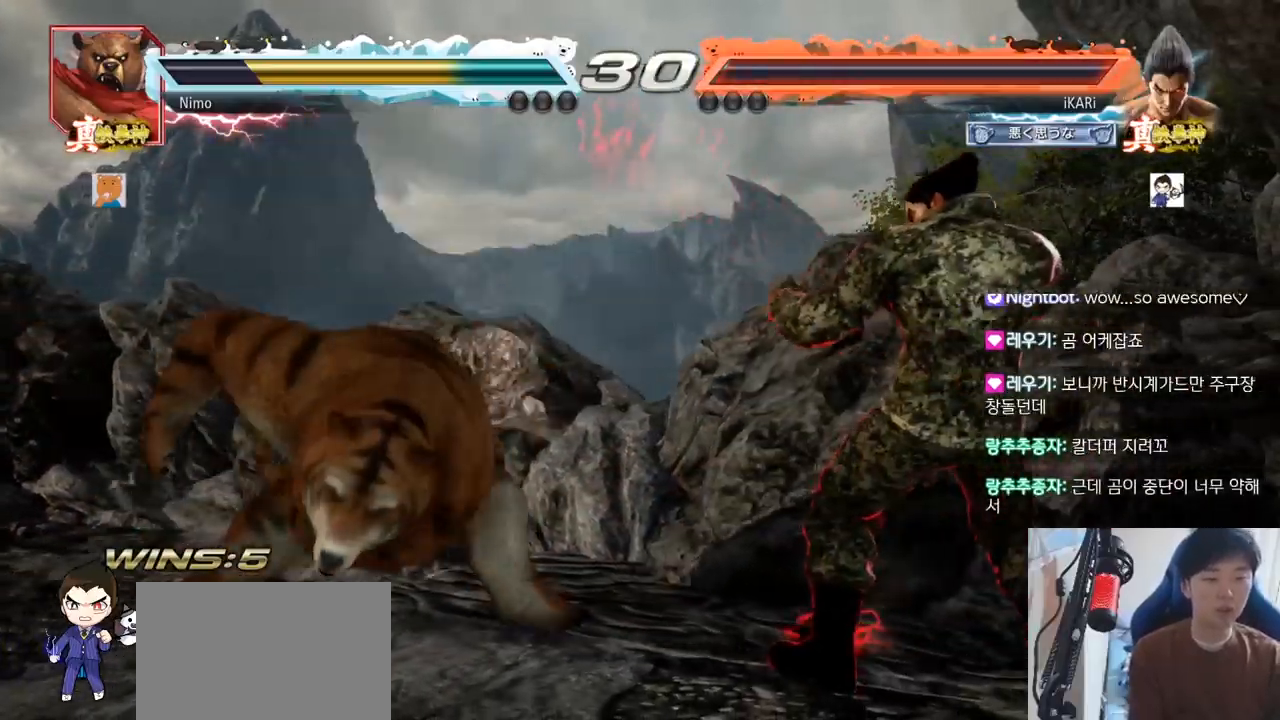
{"dt_ms": 501, "buttons": ["CIRCLE", "SQUARE"], "left_stick": "up"}
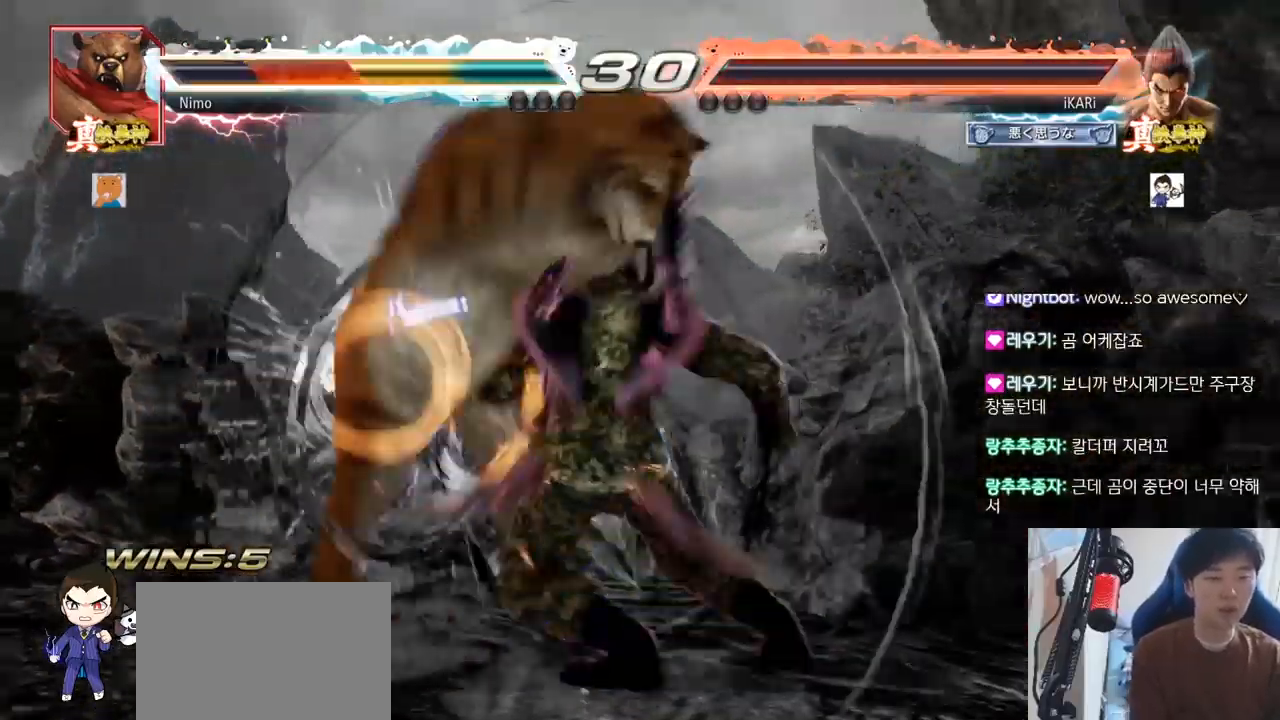
{"dt_ms": 500, "buttons": [], "left_stick": "center"}
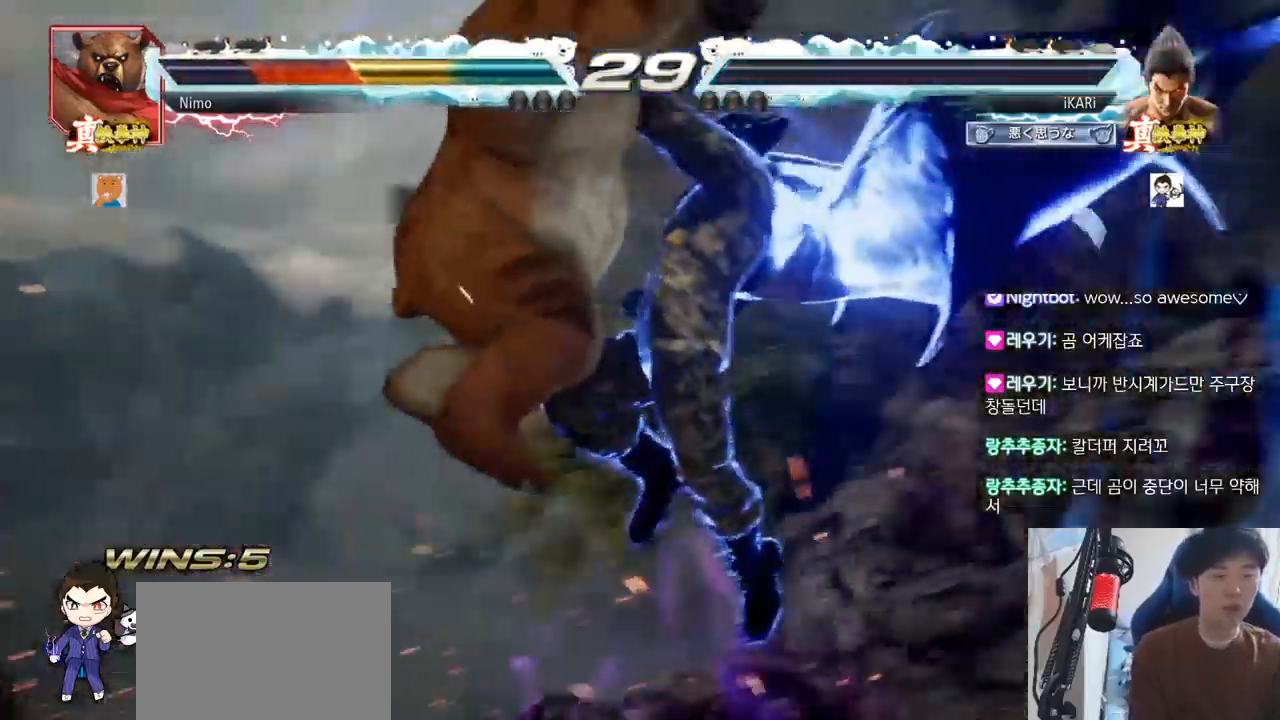
{"dt_ms": 501, "buttons": [], "left_stick": "center", "events": []}
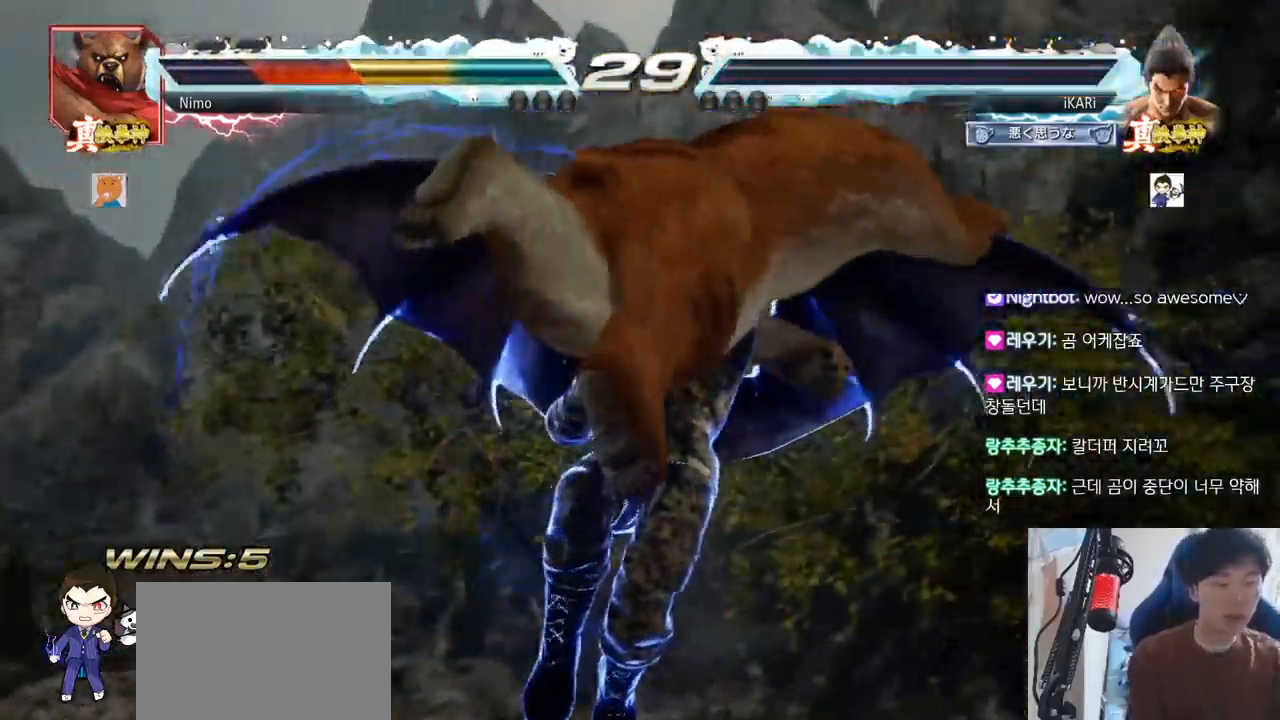
{"dt_ms": 500, "buttons": [], "left_stick": "center", "events": [[167, "TRIANGLE", "down"], [183, "SQUARE", "down"], [250, "TRIANGLE", "up"], [284, "SQUARE", "up"], [334, "TRIANGLE", "down"], [367, "SQUARE", "down"], [450, "TRIANGLE", "up"], [467, "SQUARE", "up"]]}
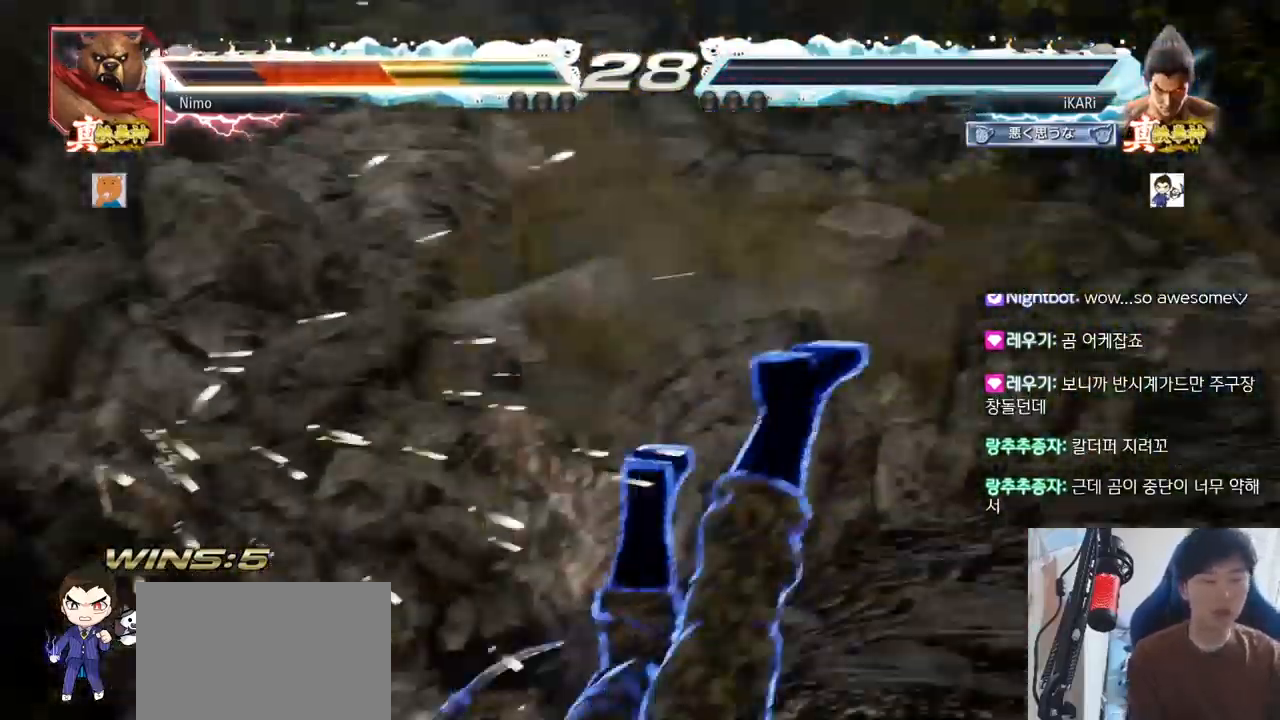
{"dt_ms": 501, "buttons": [], "left_stick": "center", "events": [[17, "SQUARE", "down"], [17, "TRIANGLE", "down"], [167, "SQUARE", "up"], [201, "TRIANGLE", "up"], [201, "left_stick", "down"], [301, "left_stick", "center"]]}
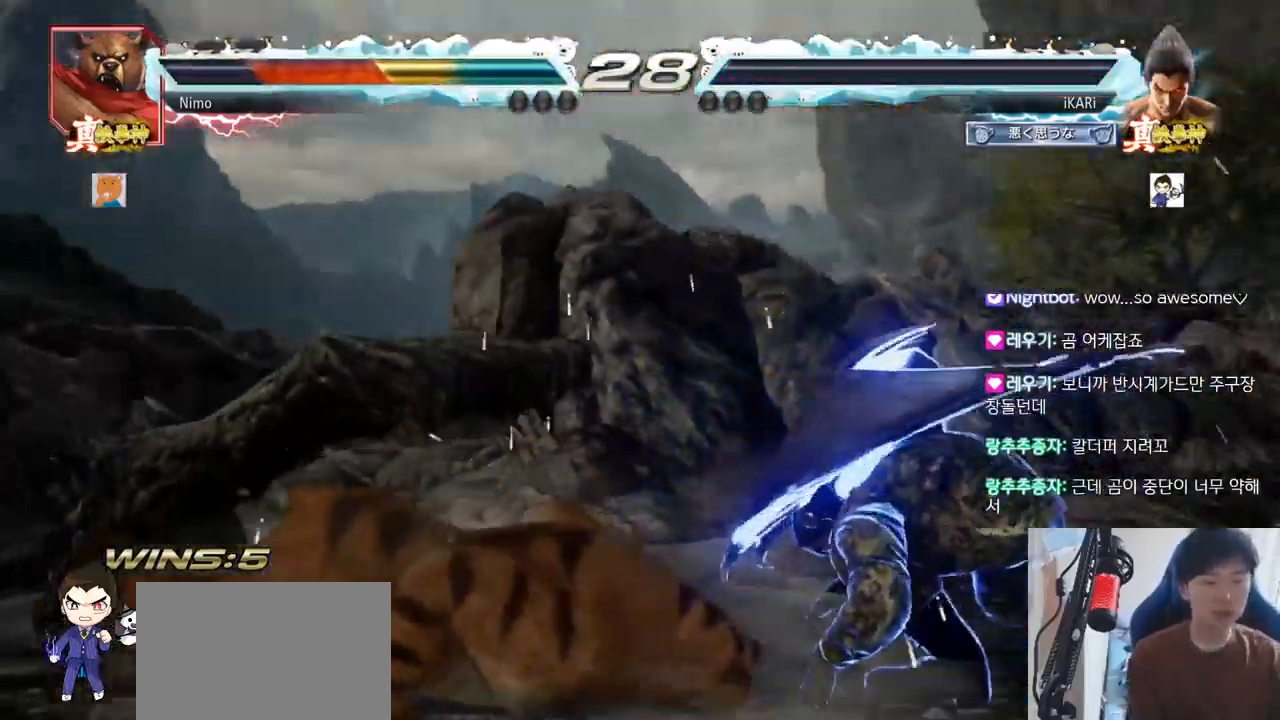
{"dt_ms": 500, "buttons": [], "left_stick": "right", "events": [[200, "left_stick", "right"], [250, "left_stick", "center"], [334, "left_stick", "right"]]}
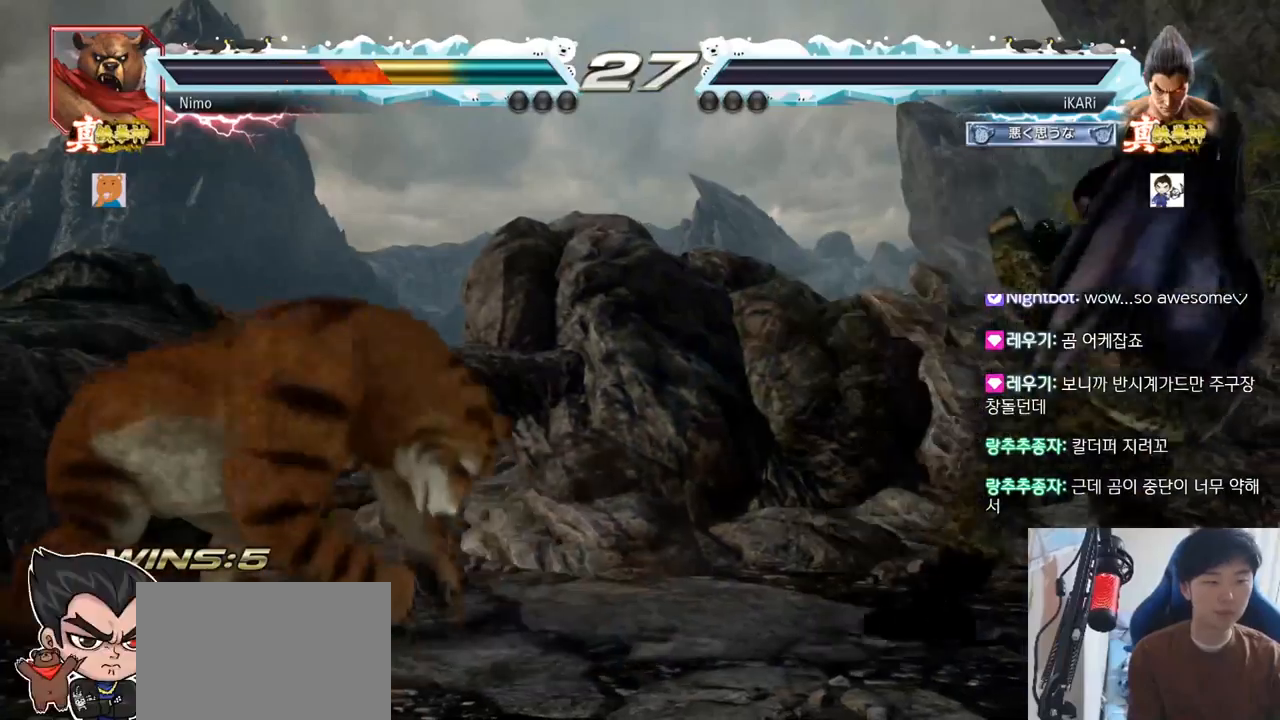
{"dt_ms": 501, "buttons": [], "left_stick": "right", "events": [[151, "left_stick", "down"], [234, "left_stick", "center"], [284, "left_stick", "right"], [351, "left_stick", "center"], [401, "left_stick", "right"]]}
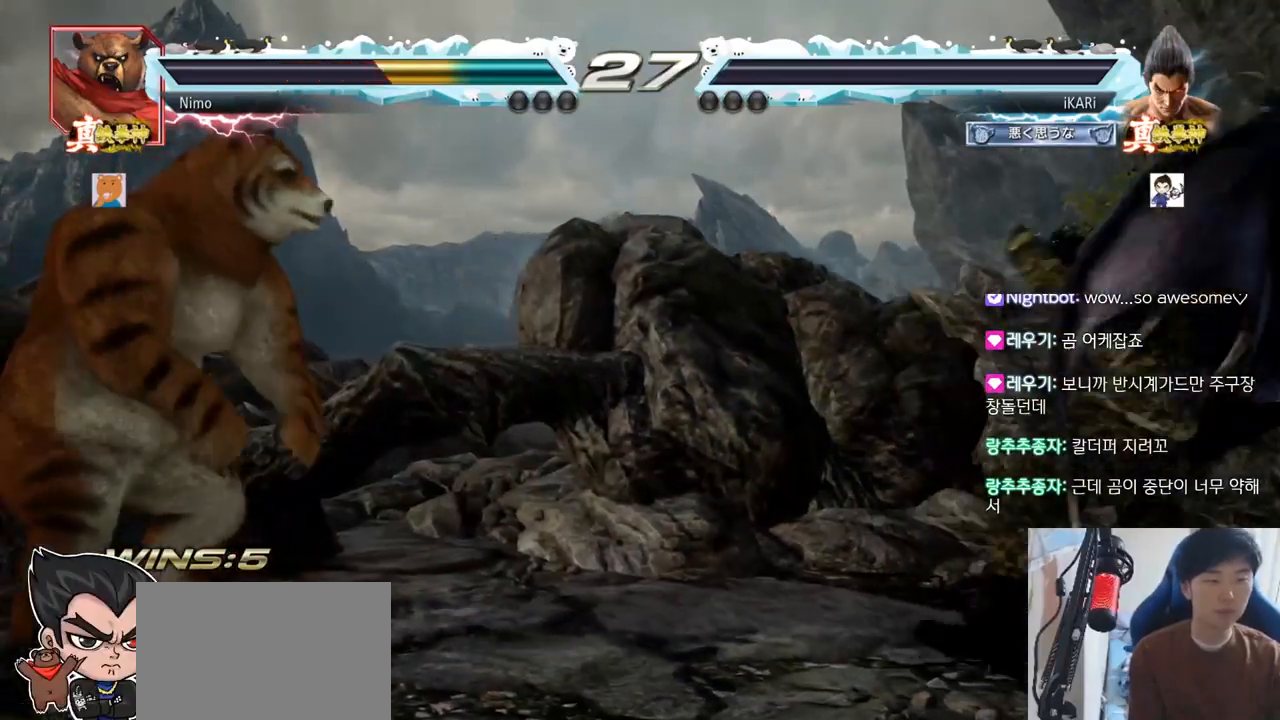
{"dt_ms": 500, "buttons": [], "left_stick": "center", "events": [[17, "left_stick", "center"], [67, "left_stick", "down"], [117, "left_stick", "center"], [217, "left_stick", "right"], [467, "left_stick", "center"]]}
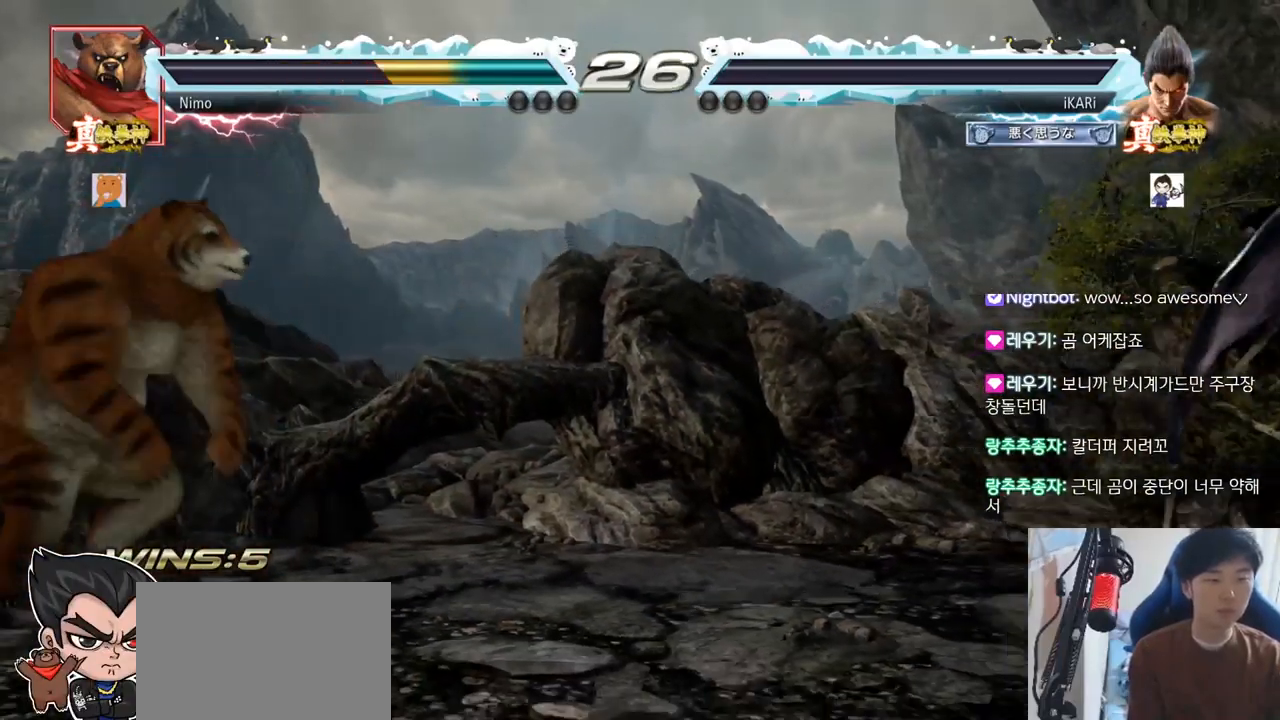
{"dt_ms": 501, "buttons": [], "left_stick": "left"}
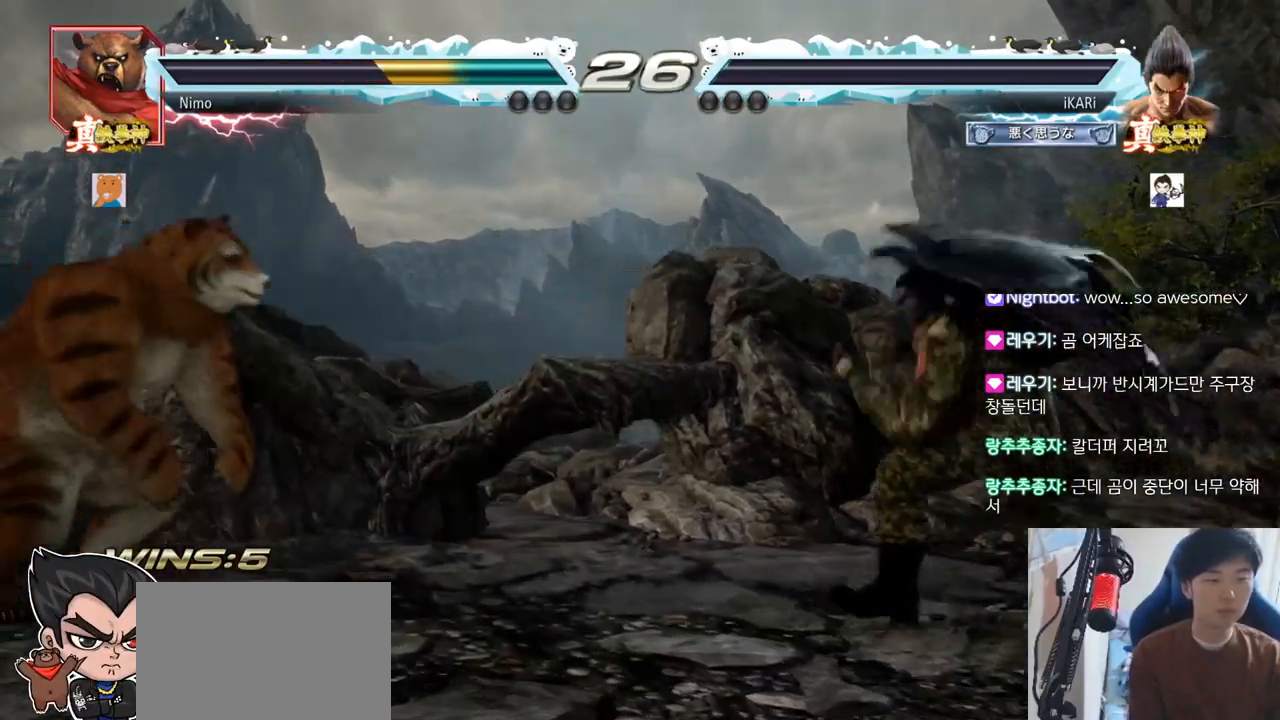
{"dt_ms": 500, "buttons": [], "left_stick": "center", "events": [[17, "left_stick", "center"], [217, "TRIANGLE", "down"], [500, "TRIANGLE", "up"]]}
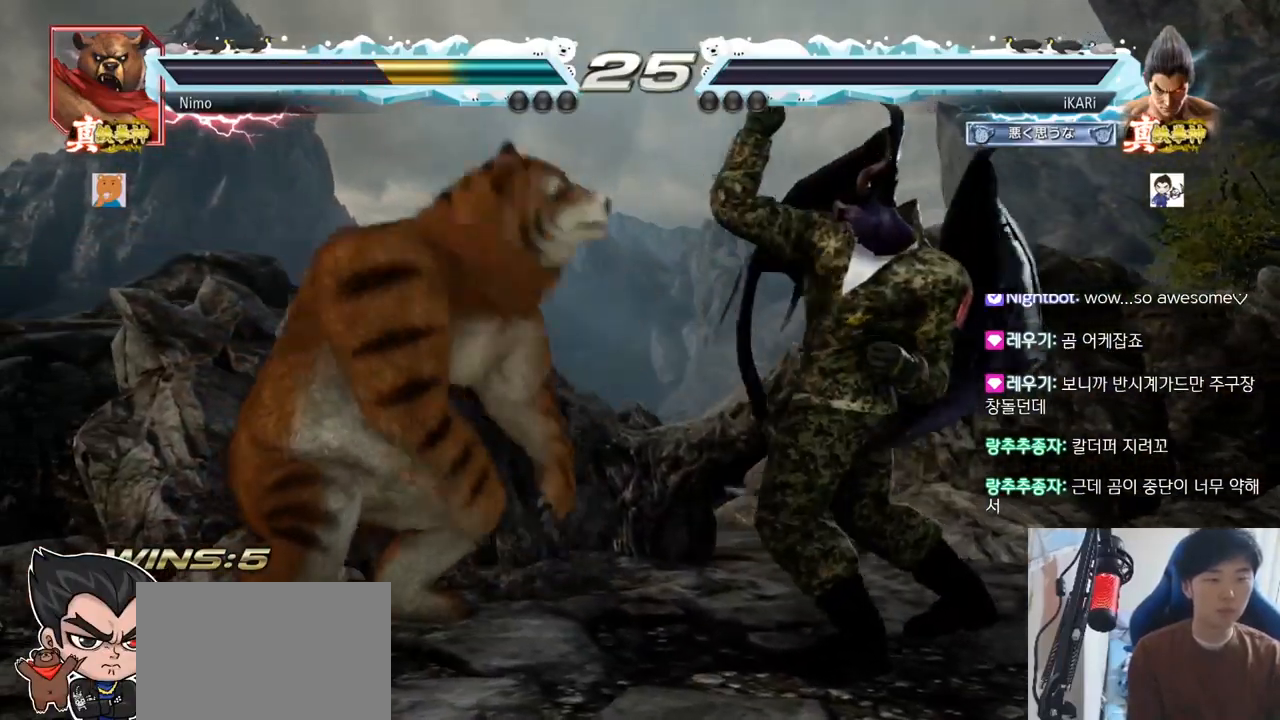
{"dt_ms": 501, "buttons": [], "left_stick": "right", "events": [[201, "left_stick", "right"], [251, "left_stick", "center"], [351, "left_stick", "right"]]}
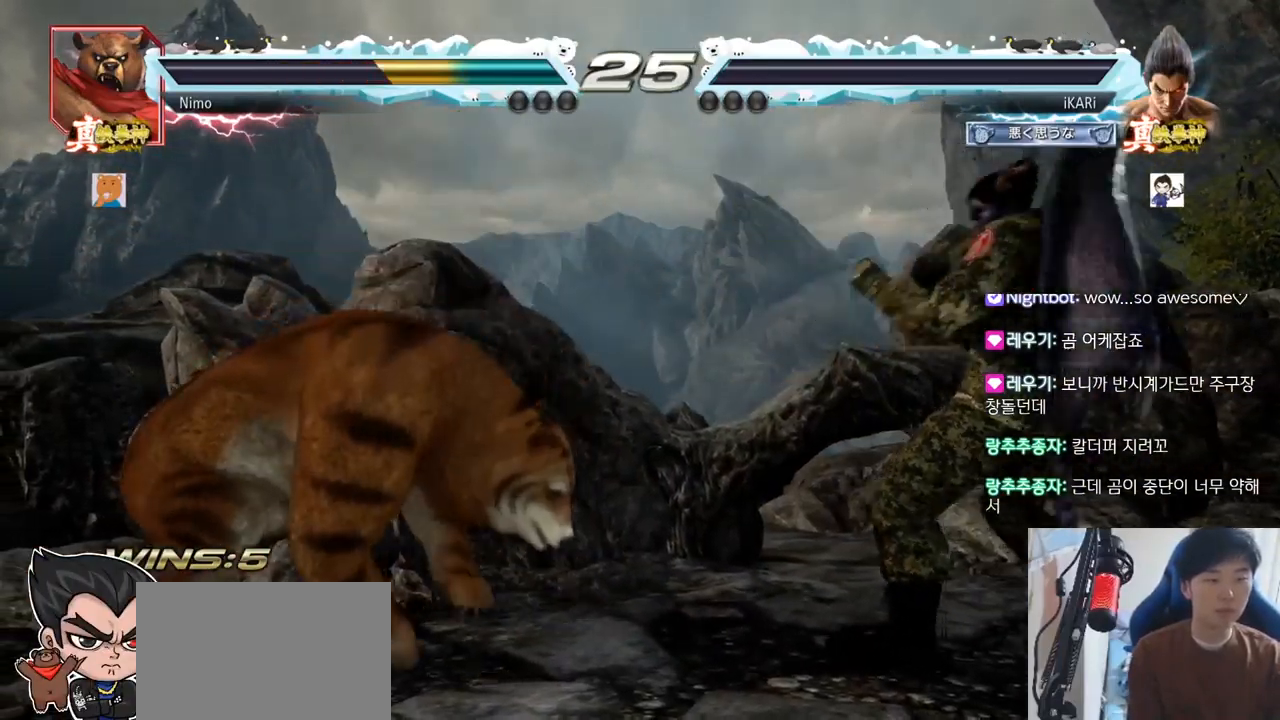
{"dt_ms": 500, "buttons": [], "left_stick": "right", "events": [[133, "left_stick", "center"], [334, "left_stick", "right"]]}
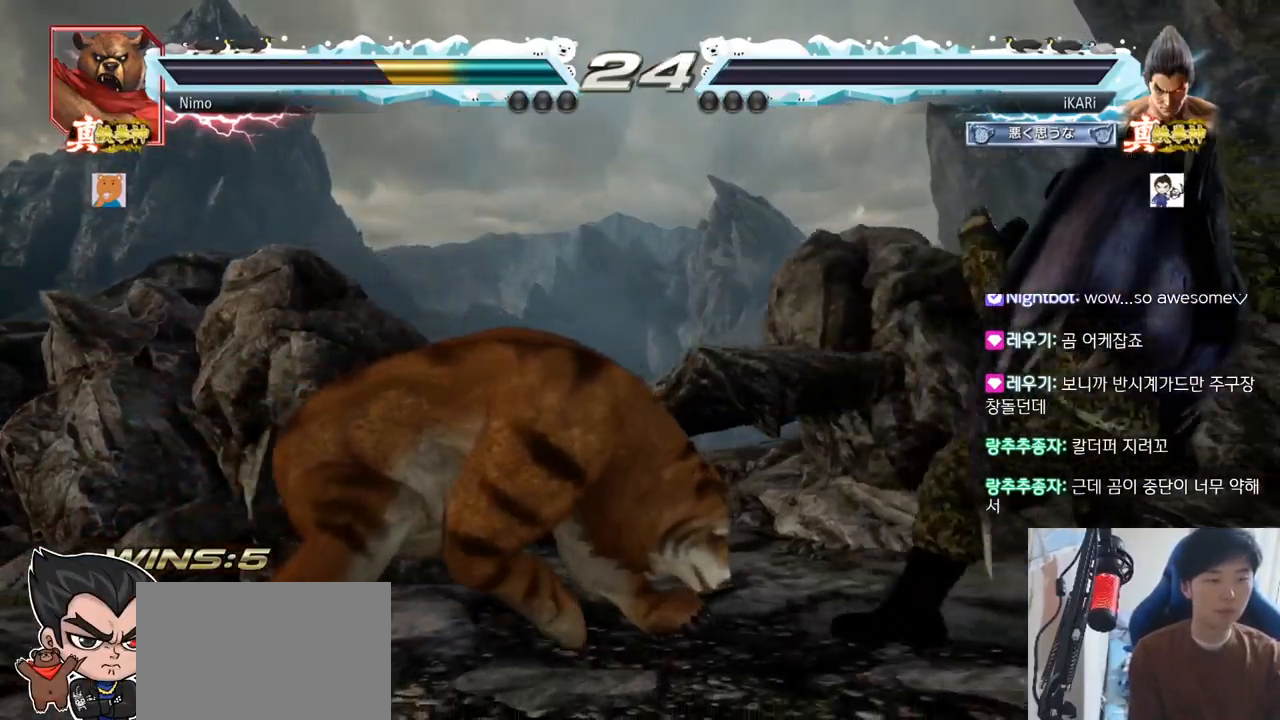
{"dt_ms": 985, "buttons": [], "left_stick": "center", "events": [[701, "left_stick", "center"], [935, "TRIANGLE", "down"], [968, "TRIANGLE", "up"]]}
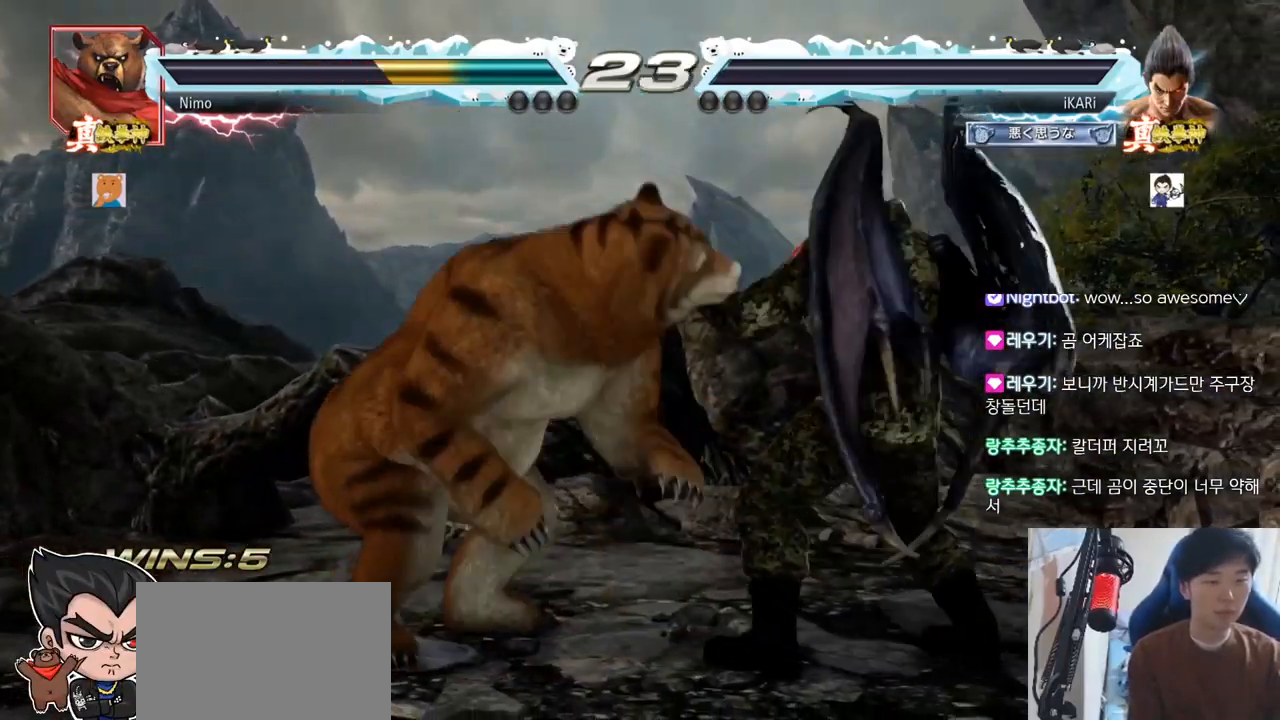
{"dt_ms": 500, "buttons": [], "left_stick": "center", "events": []}
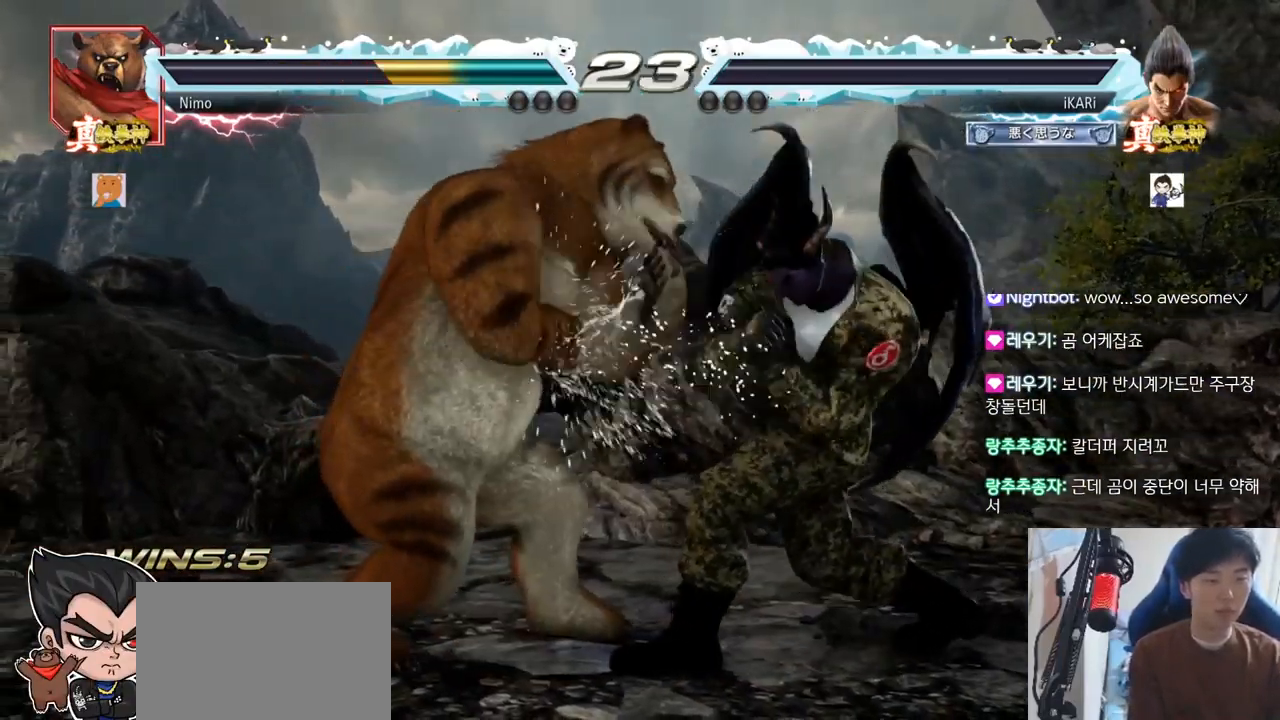
{"dt_ms": 501, "buttons": [], "left_stick": "right", "events": [[50, "left_stick", "right"]]}
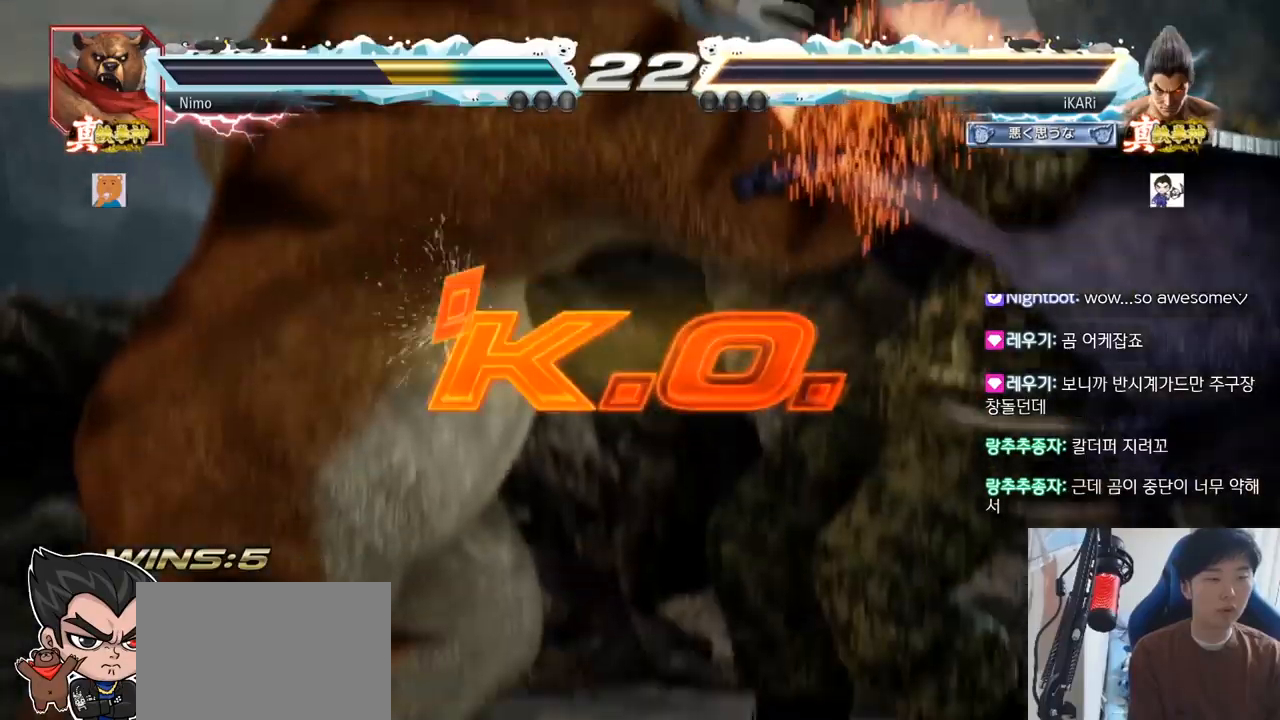
{"dt_ms": 500, "buttons": [], "left_stick": "center", "events": [[100, "left_stick", "center"]]}
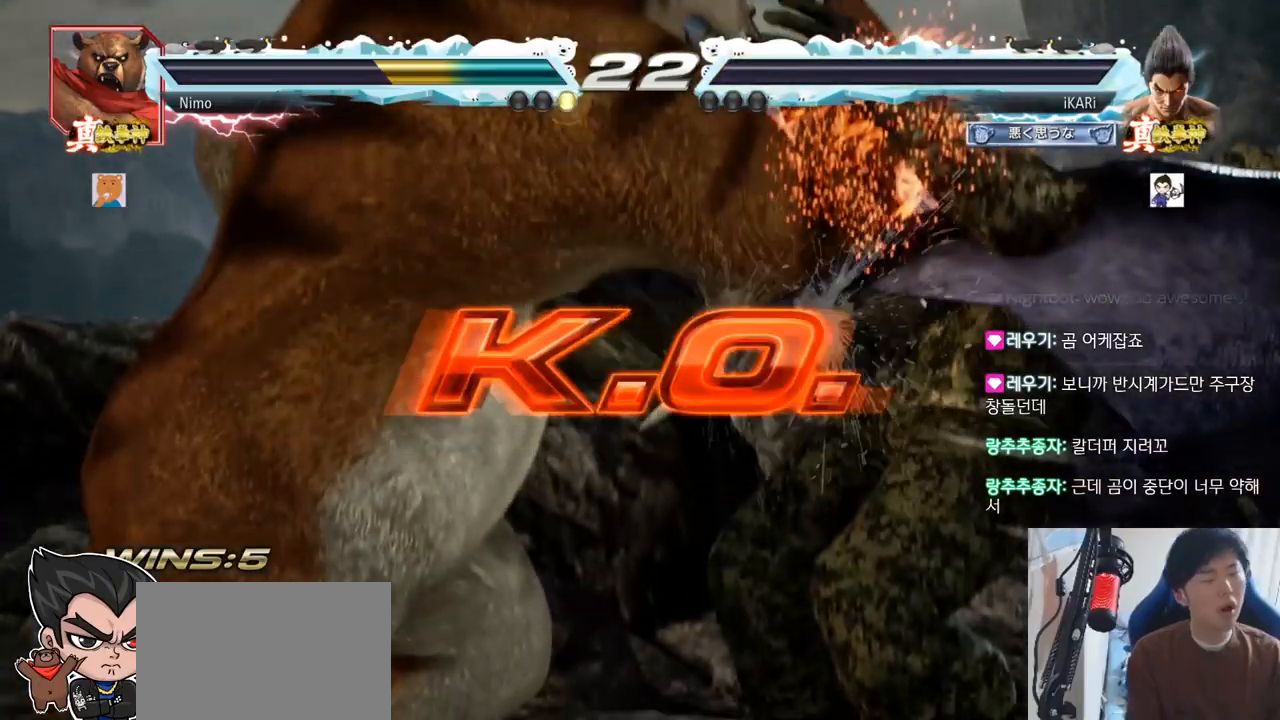
{"dt_ms": 501, "buttons": [], "left_stick": "center", "events": []}
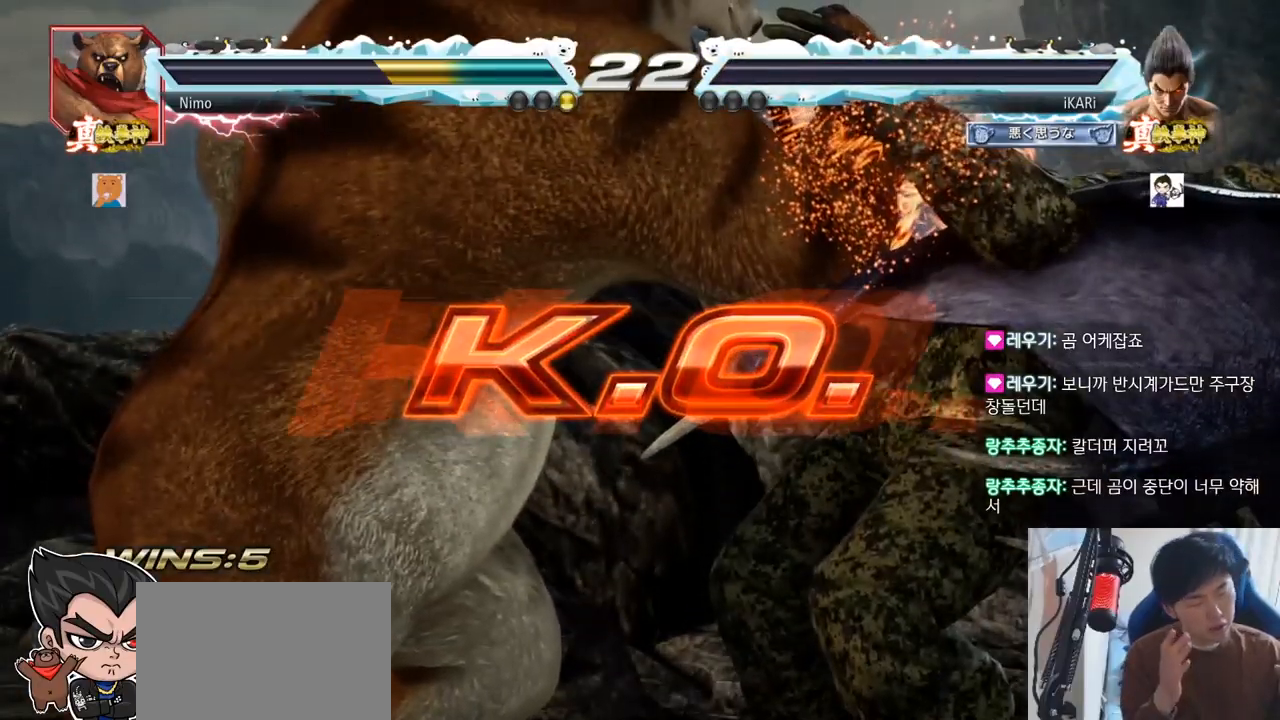
{"dt_ms": 500, "buttons": [], "left_stick": "center", "events": []}
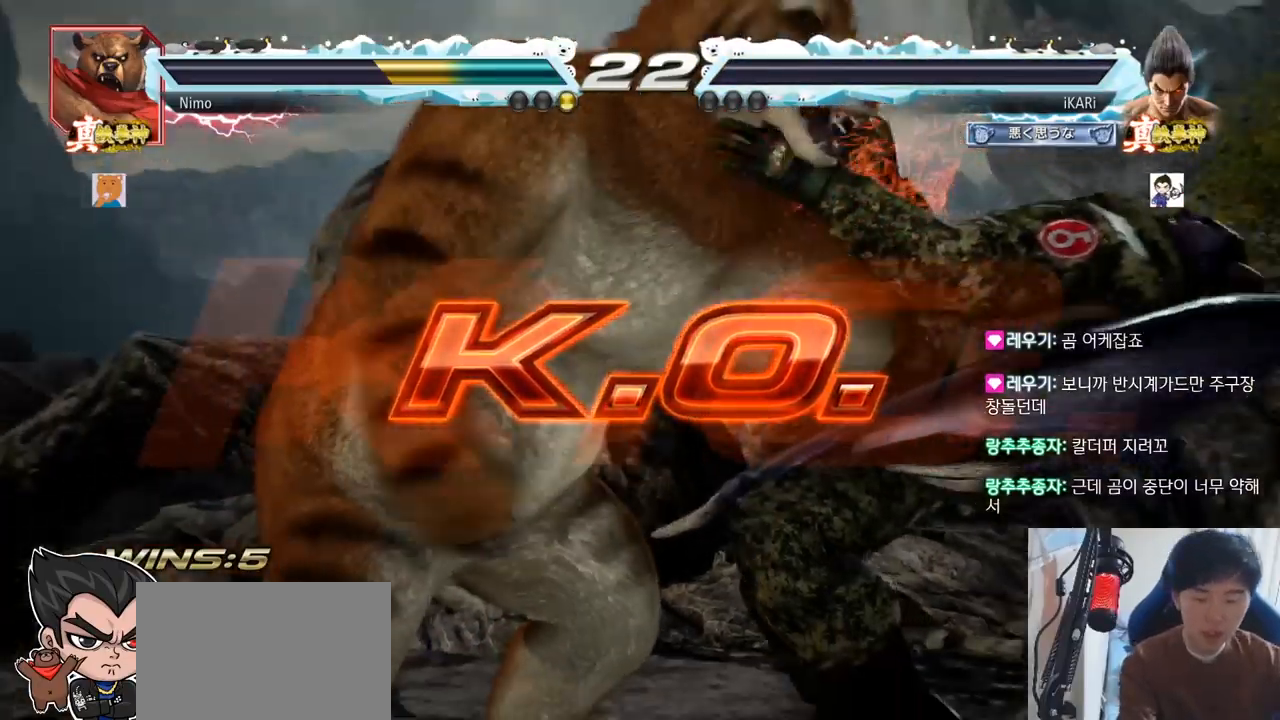
{"dt_ms": 501, "buttons": [], "left_stick": "center", "events": []}
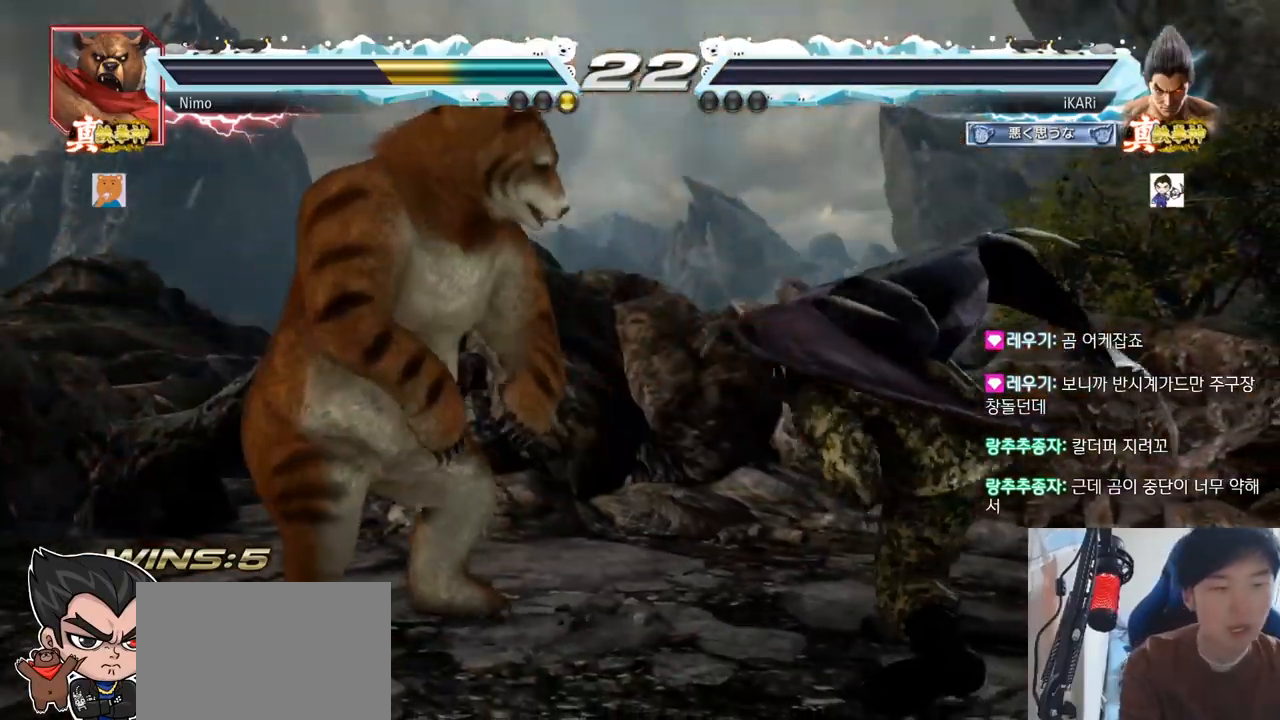
{"dt_ms": 500, "buttons": [], "left_stick": "center", "events": []}
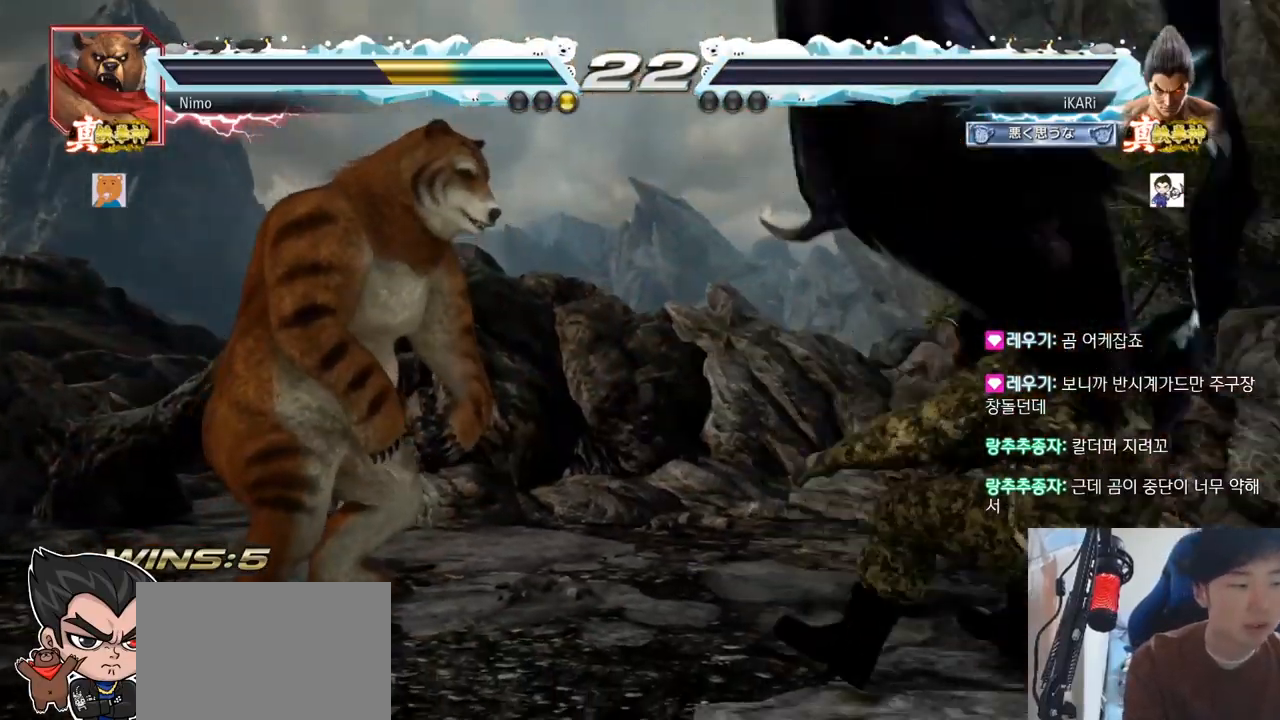
{"dt_ms": 501, "buttons": [], "left_stick": "center", "events": []}
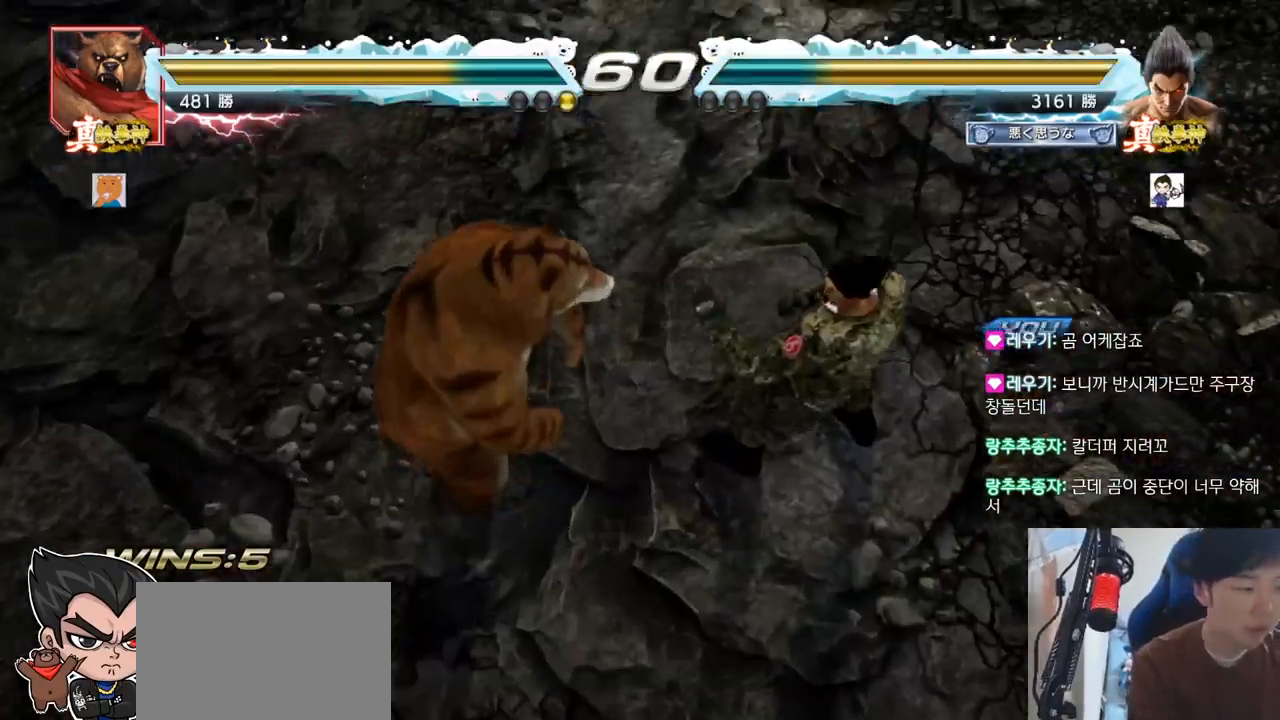
{"dt_ms": 500, "buttons": [], "left_stick": "center", "events": []}